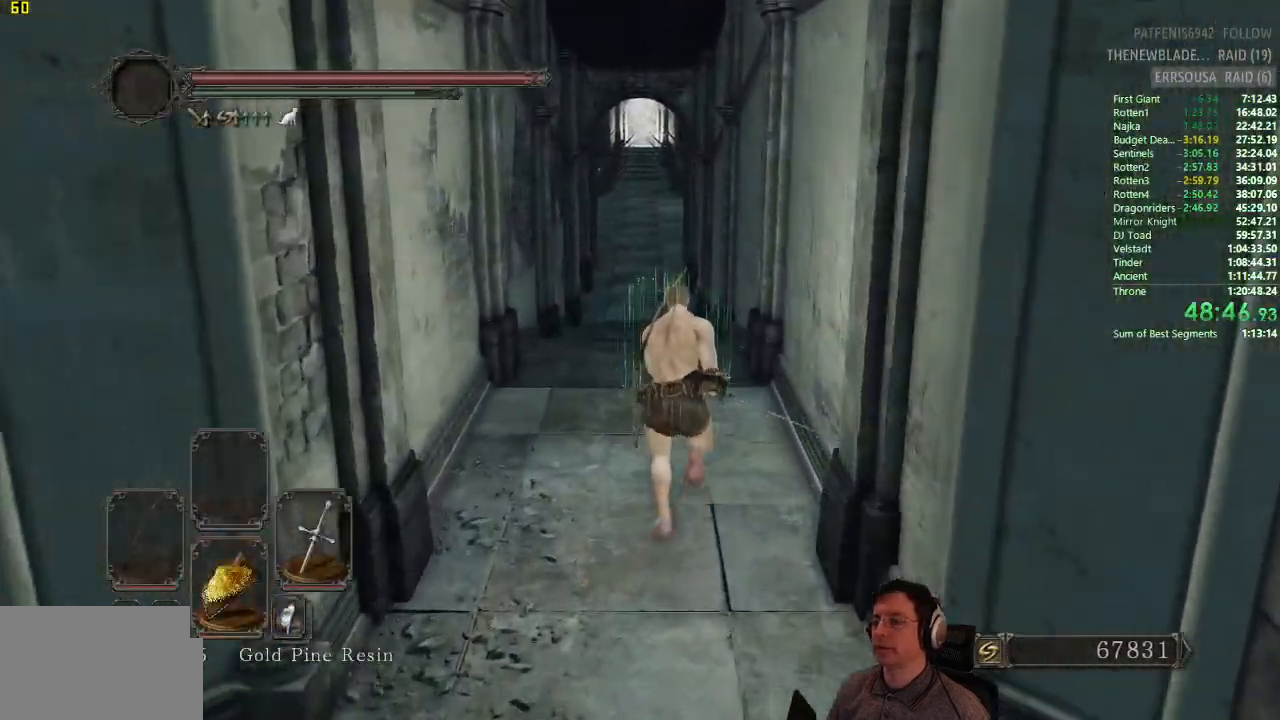
Gameplay with a controller (PlayStation layout); each line is a JSON object with the inputs held at the frame after it. "button_events" lists button changes between this image and that frame as [ms after this image, input, new state], when the widget could be followed in between (sticks are given only as held states). This document gives stick clicks only as held states, not as events. Not read: L2 R2.
{"buttons": ["CIRCLE"], "left_stick": "up", "right_stick": "center", "button_events": [[117, "CIRCLE", "down"]]}
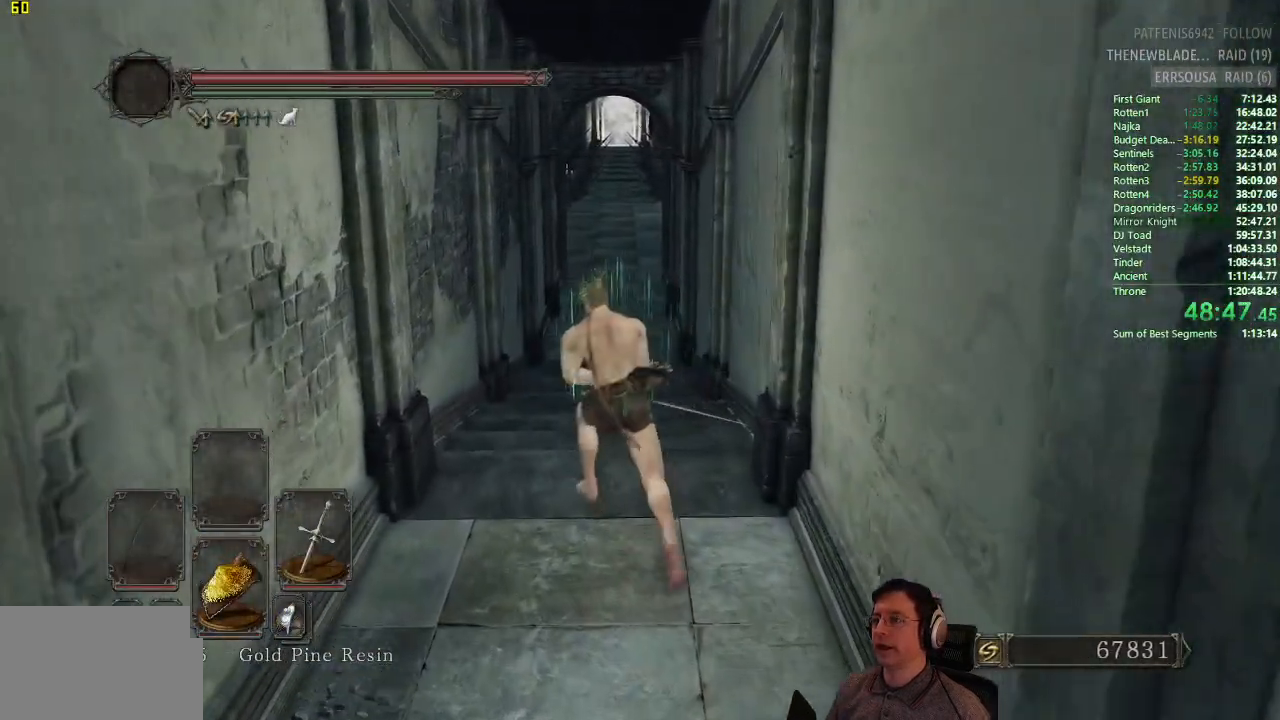
{"buttons": ["CIRCLE"], "left_stick": "up", "right_stick": "center", "button_events": []}
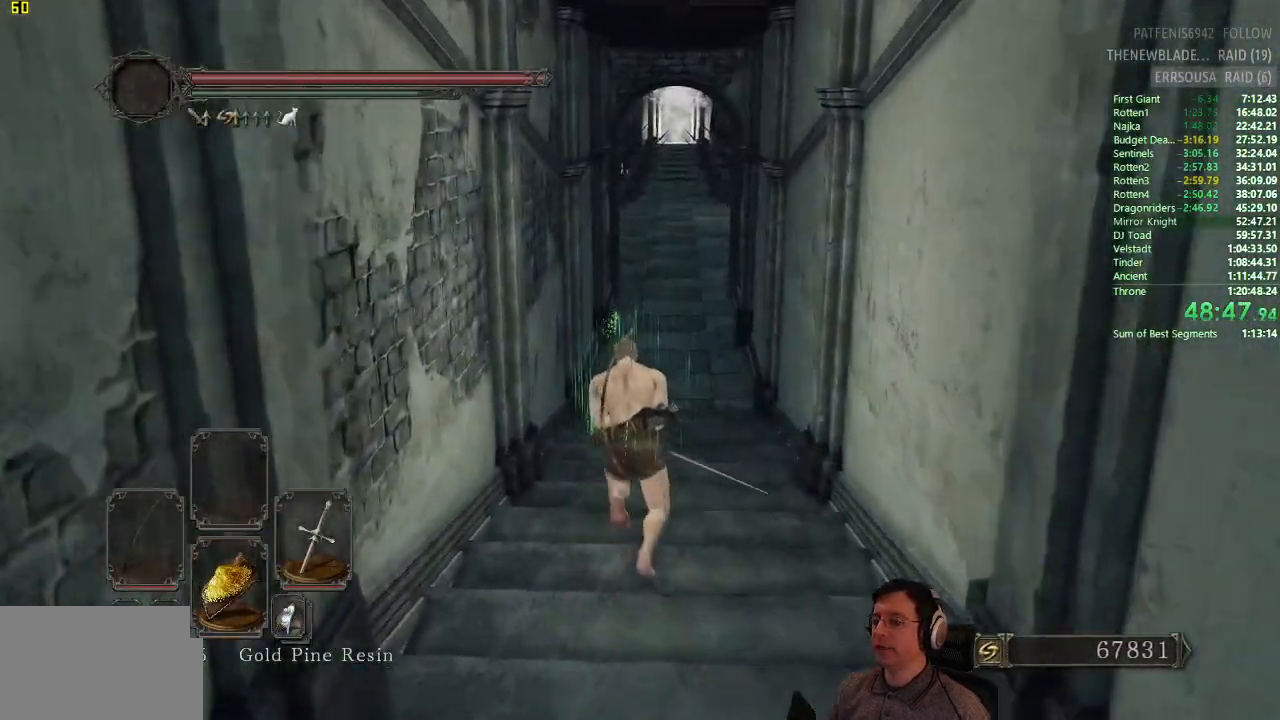
{"buttons": ["CIRCLE"], "left_stick": "up", "right_stick": "center", "button_events": [[367, "DPAD_DOWN", "down"], [434, "DPAD_DOWN", "up"]]}
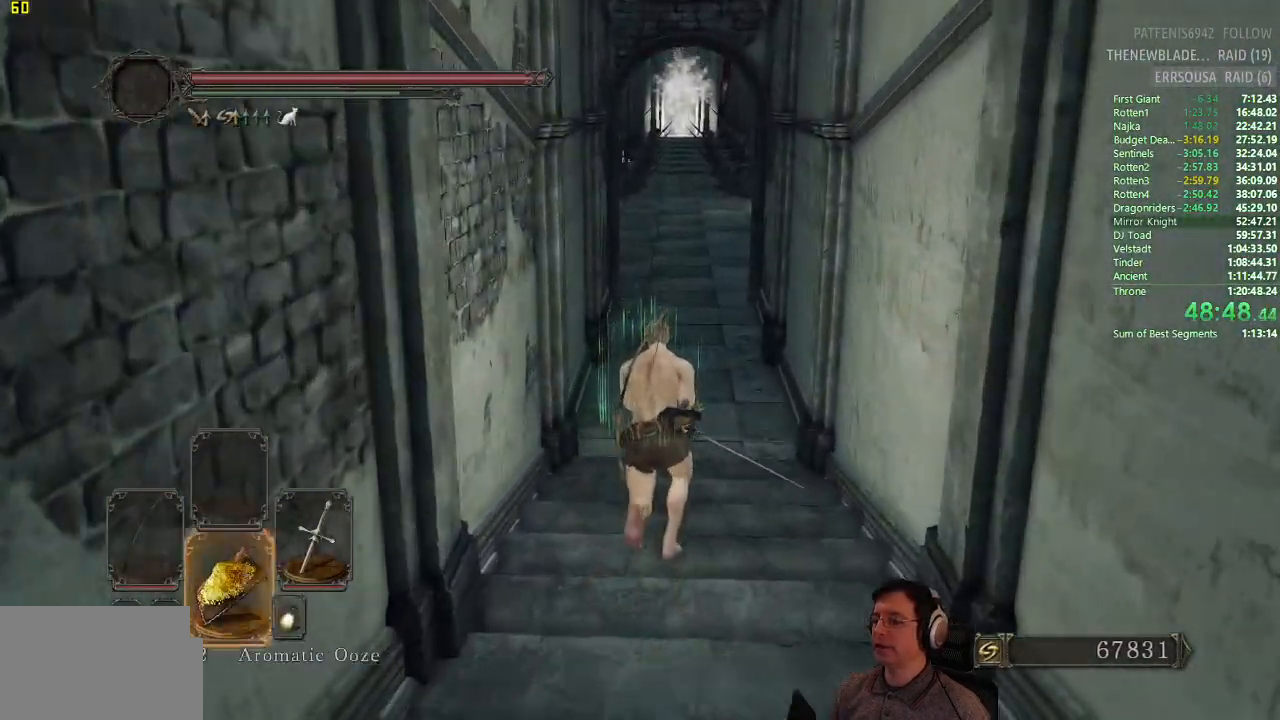
{"buttons": ["CIRCLE"], "left_stick": "up", "right_stick": "center", "button_events": []}
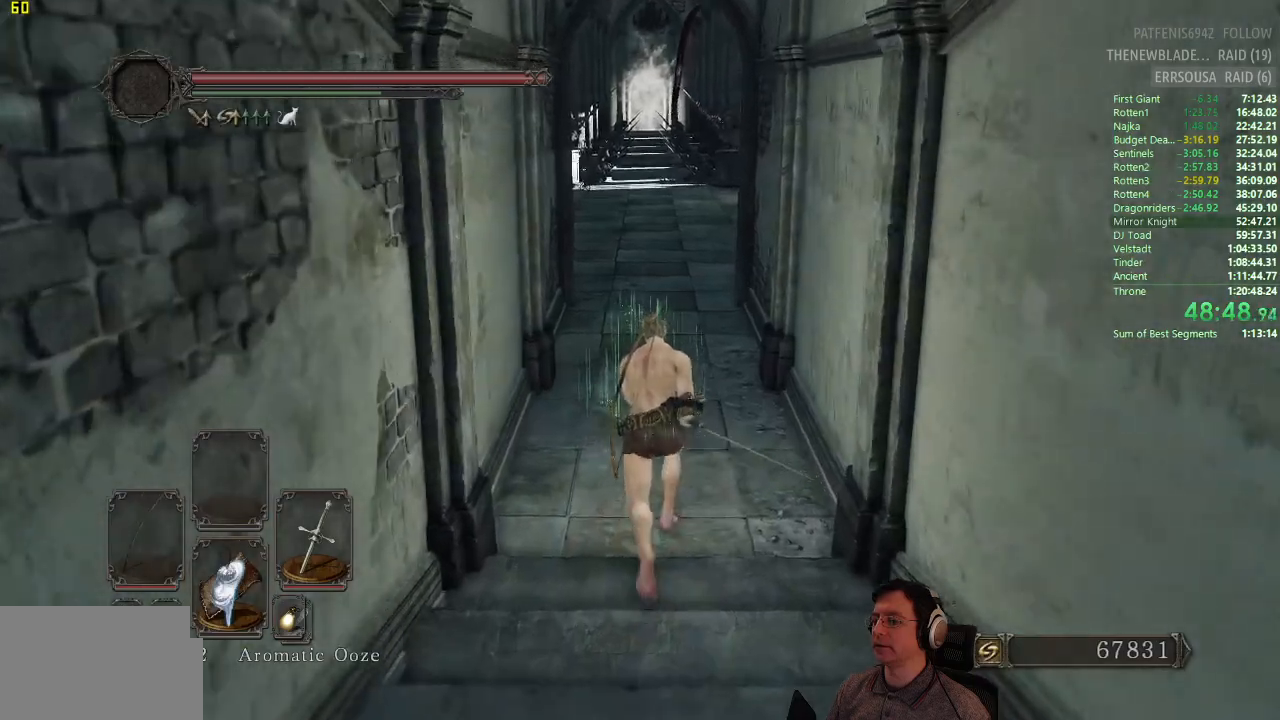
{"buttons": ["CIRCLE"], "left_stick": "up", "right_stick": "center", "button_events": []}
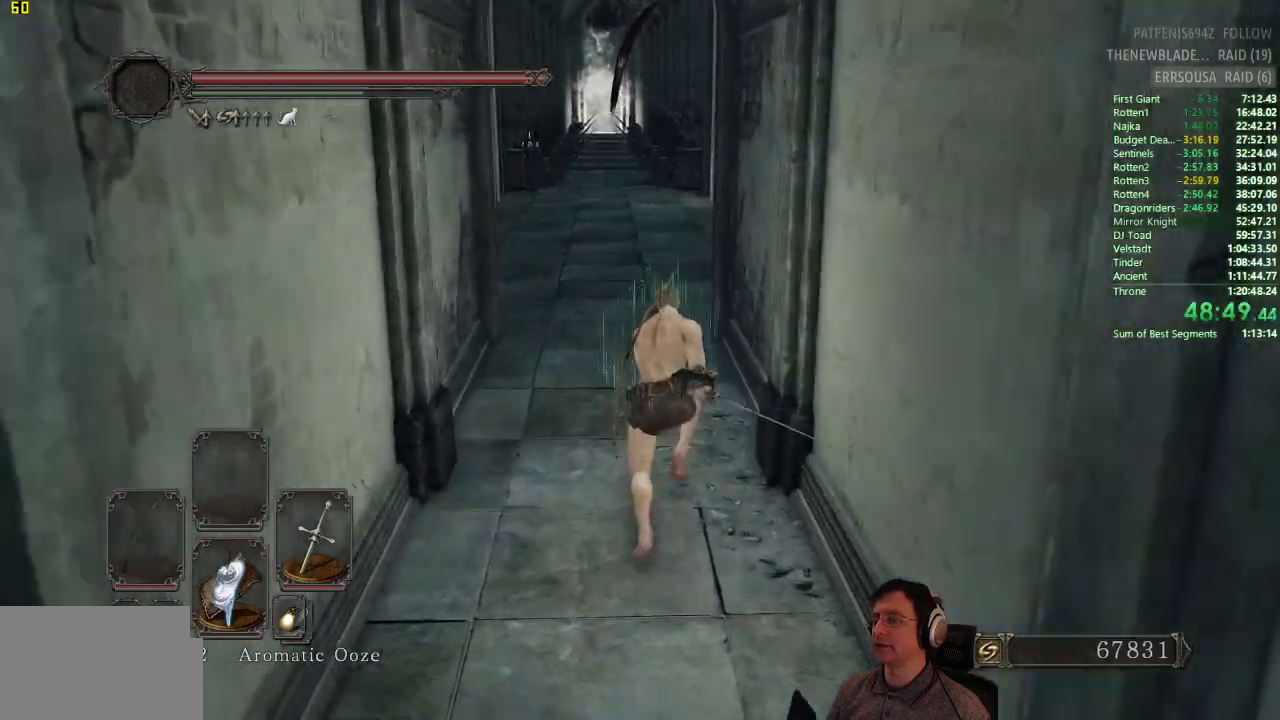
{"buttons": ["CIRCLE"], "left_stick": "up", "right_stick": "center", "button_events": []}
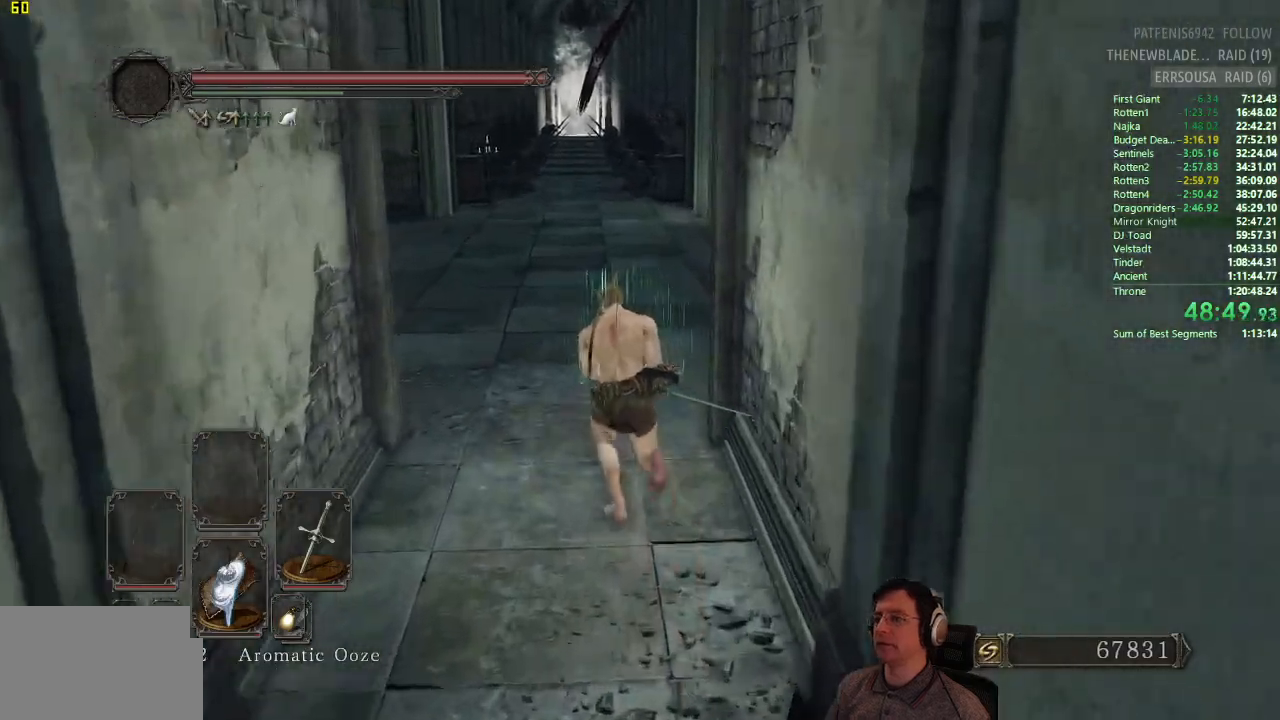
{"buttons": ["CIRCLE"], "left_stick": "up", "right_stick": "center", "button_events": []}
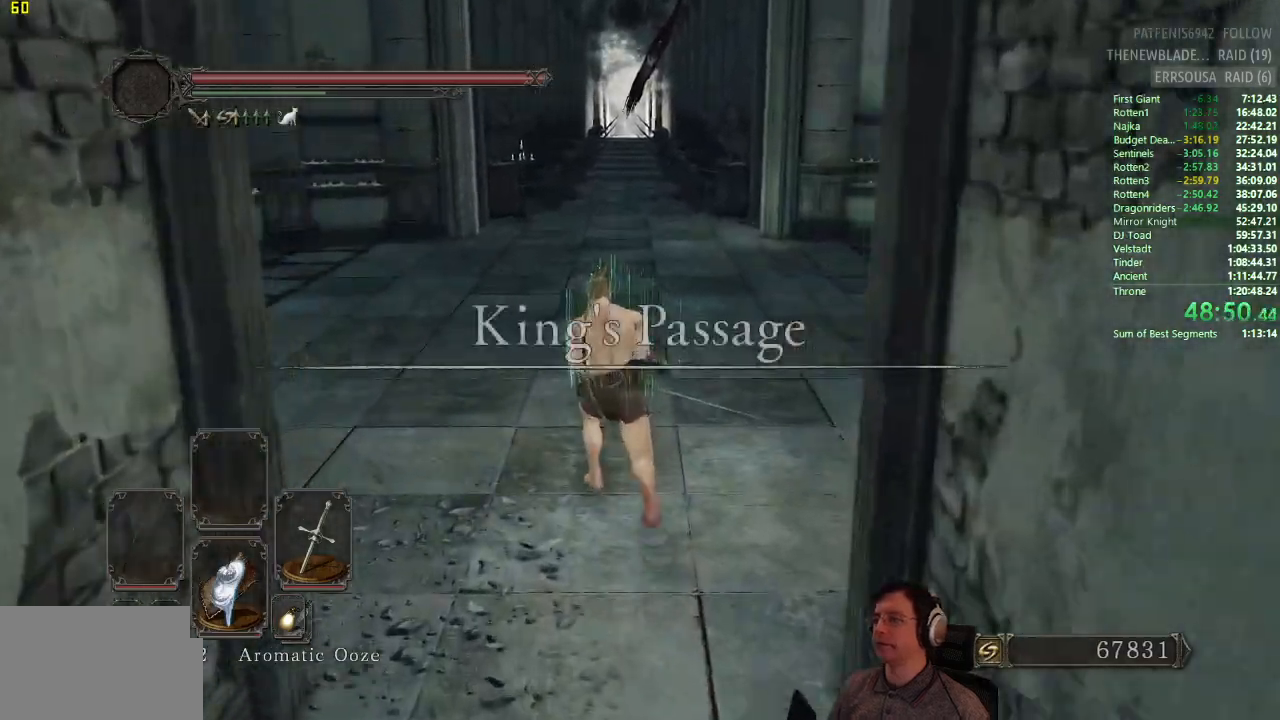
{"buttons": ["CIRCLE"], "left_stick": "up", "right_stick": "center", "button_events": []}
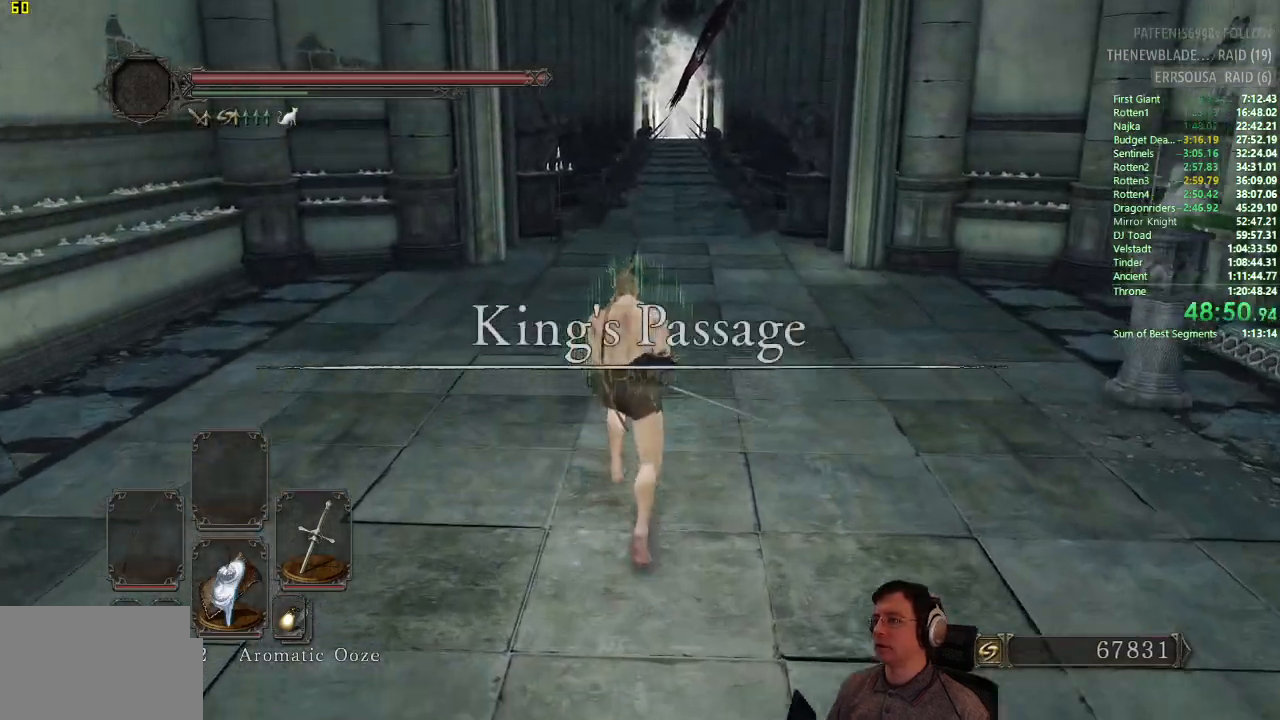
{"buttons": [], "left_stick": "up", "right_stick": "center", "button_events": [[167, "CIRCLE", "up"]]}
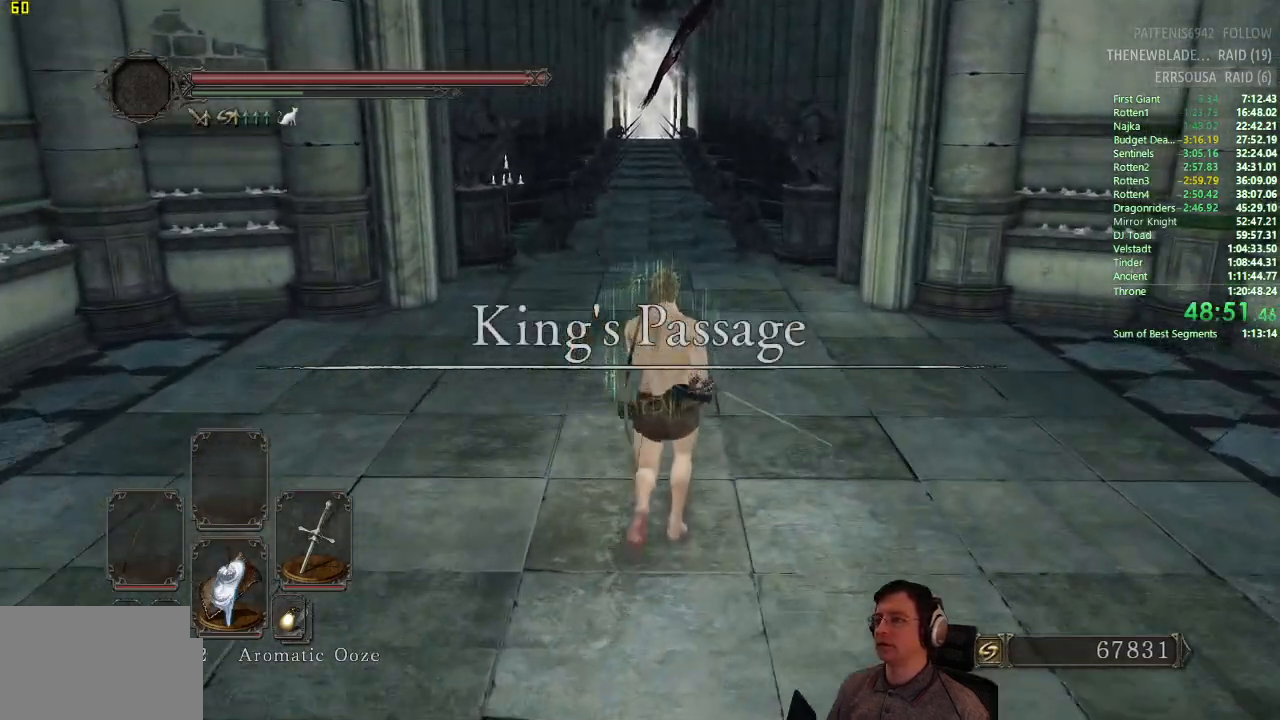
{"buttons": [], "left_stick": "up", "right_stick": "center", "button_events": []}
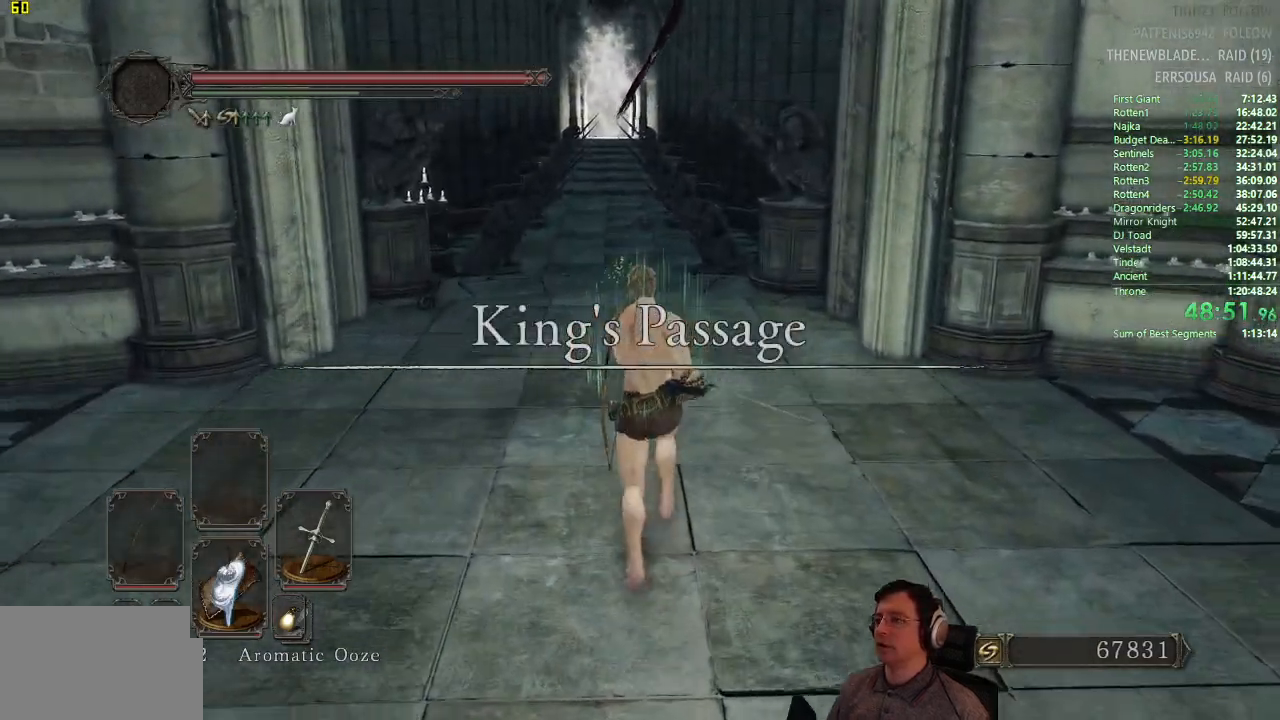
{"buttons": ["CIRCLE"], "left_stick": "up", "right_stick": "center", "button_events": [[267, "CIRCLE", "down"]]}
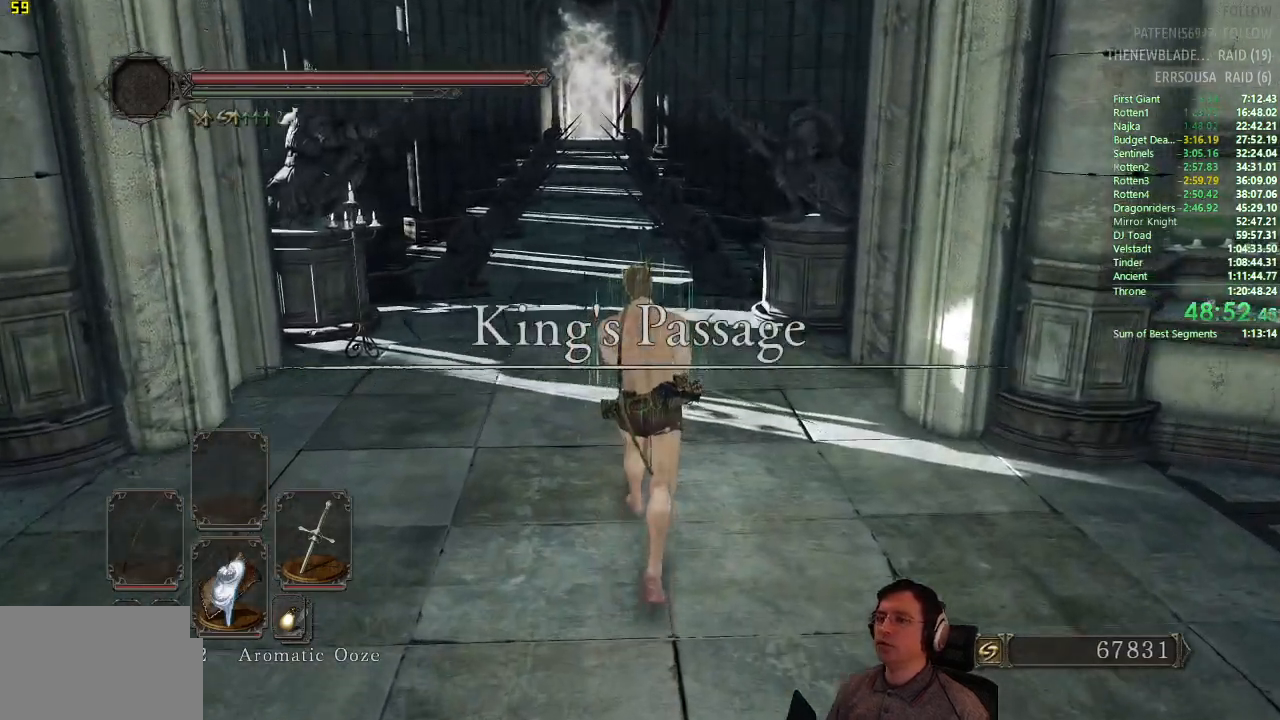
{"buttons": ["CIRCLE"], "left_stick": "up", "right_stick": "center", "button_events": []}
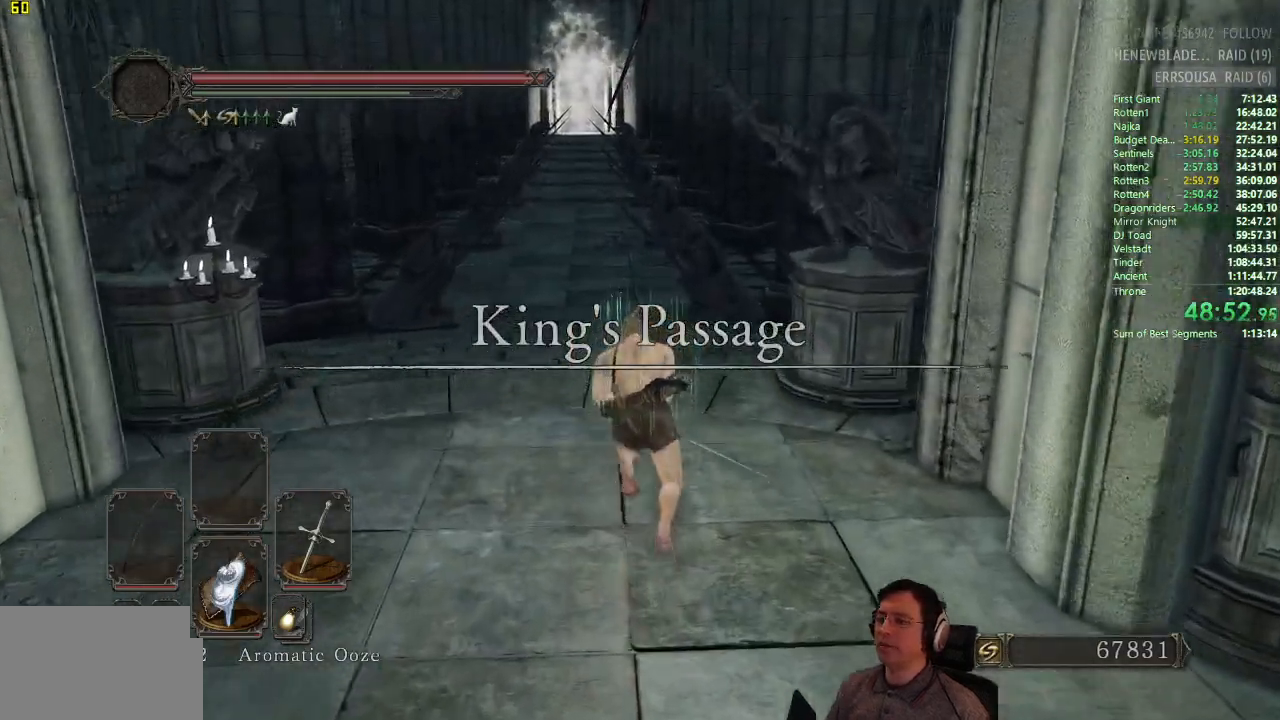
{"buttons": ["CIRCLE"], "left_stick": "up", "right_stick": "center", "button_events": []}
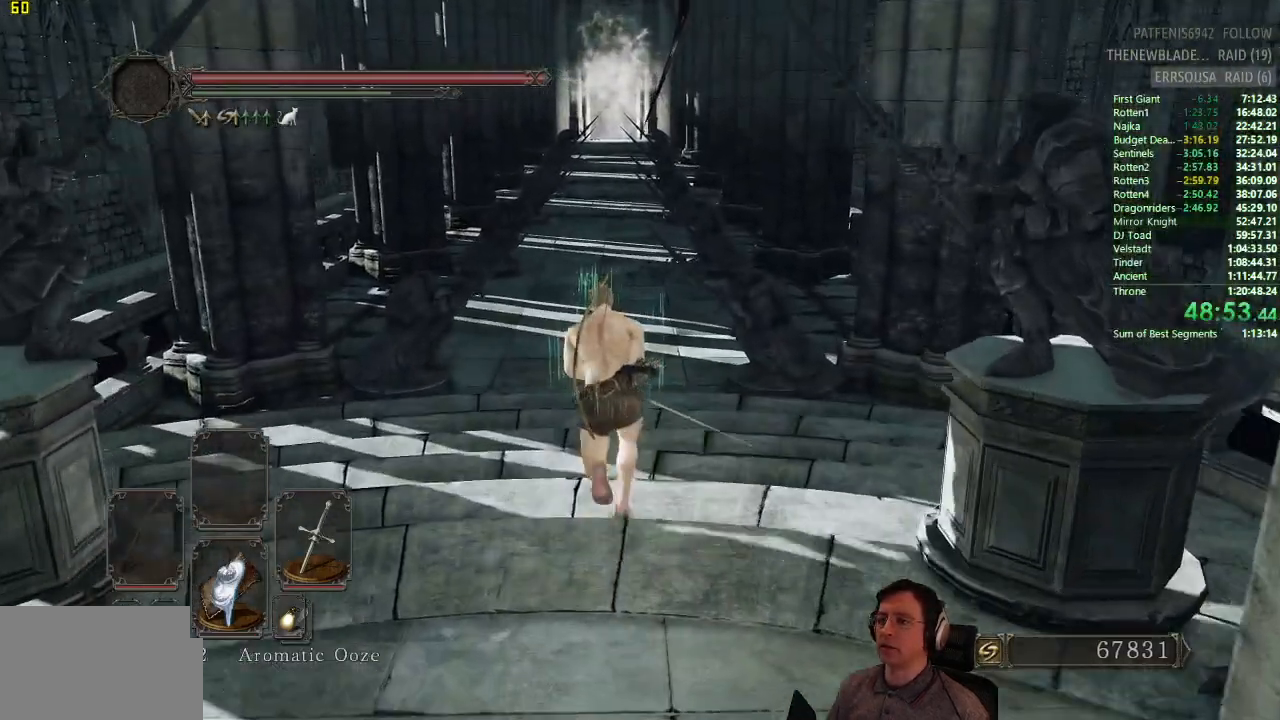
{"buttons": ["CIRCLE"], "left_stick": "up", "right_stick": "center", "button_events": []}
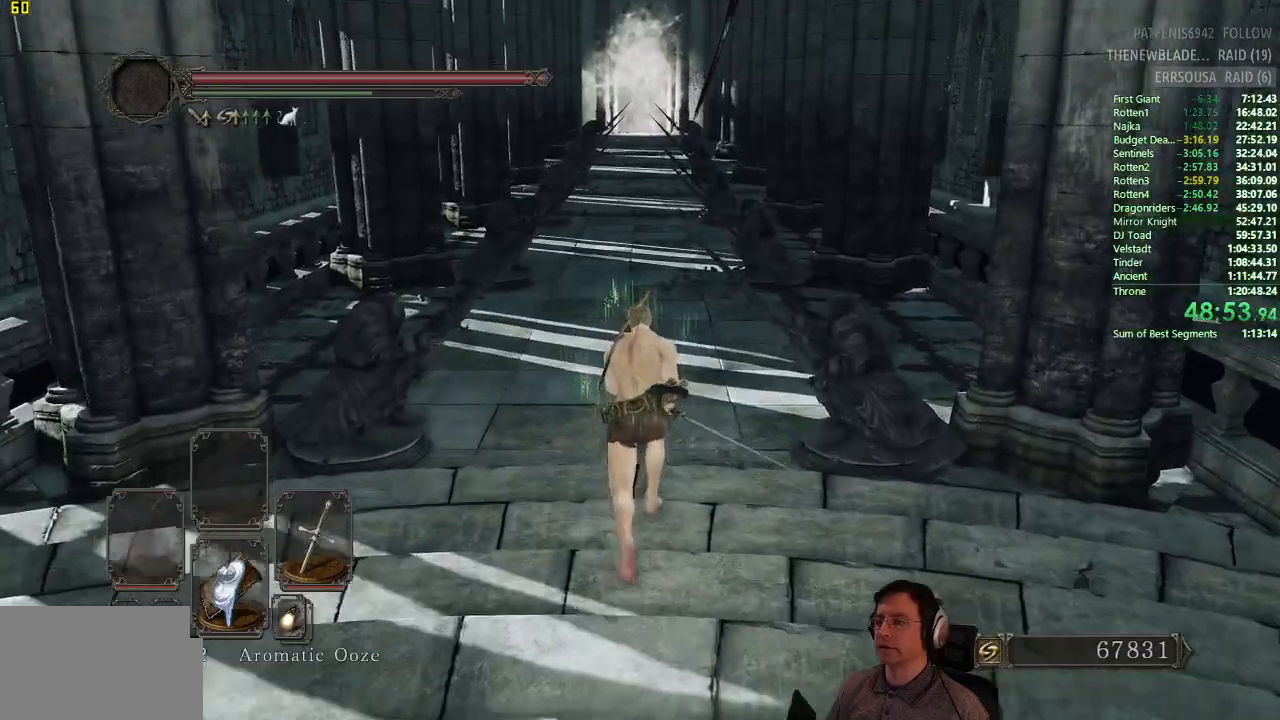
{"buttons": [], "left_stick": "up", "right_stick": "center", "button_events": [[384, "CIRCLE", "up"]]}
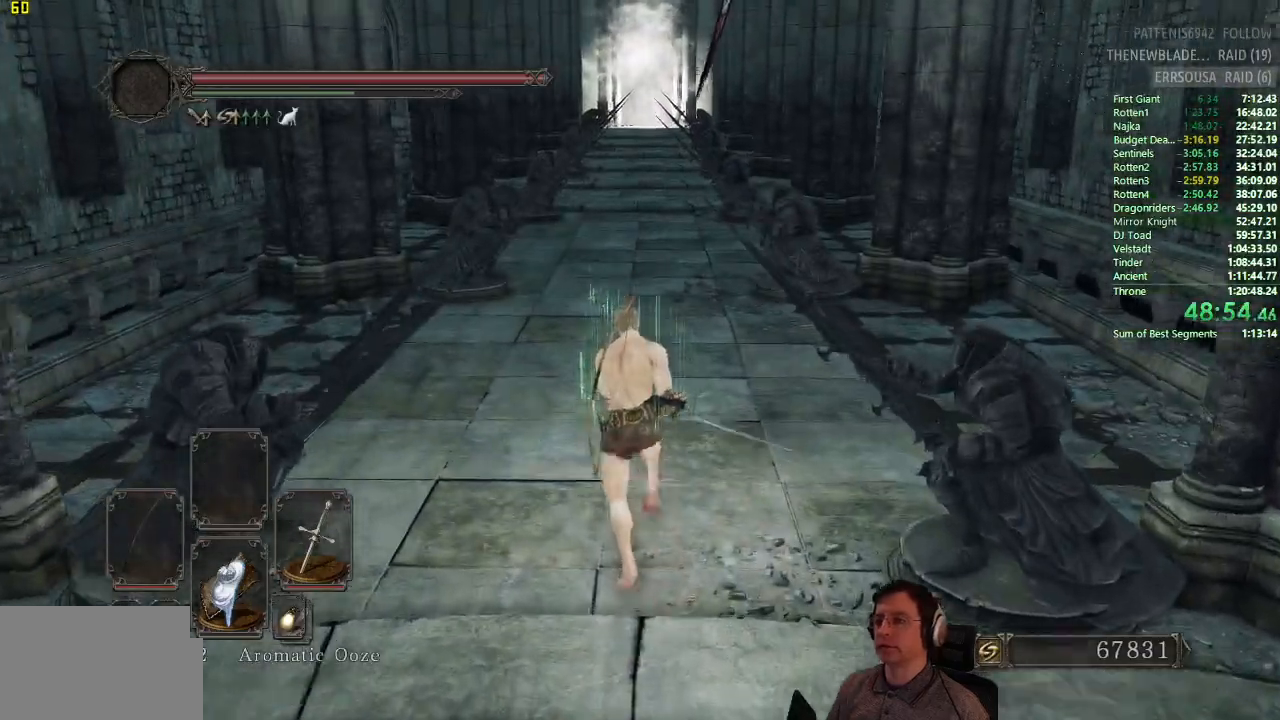
{"buttons": [], "left_stick": "up", "right_stick": "center", "button_events": []}
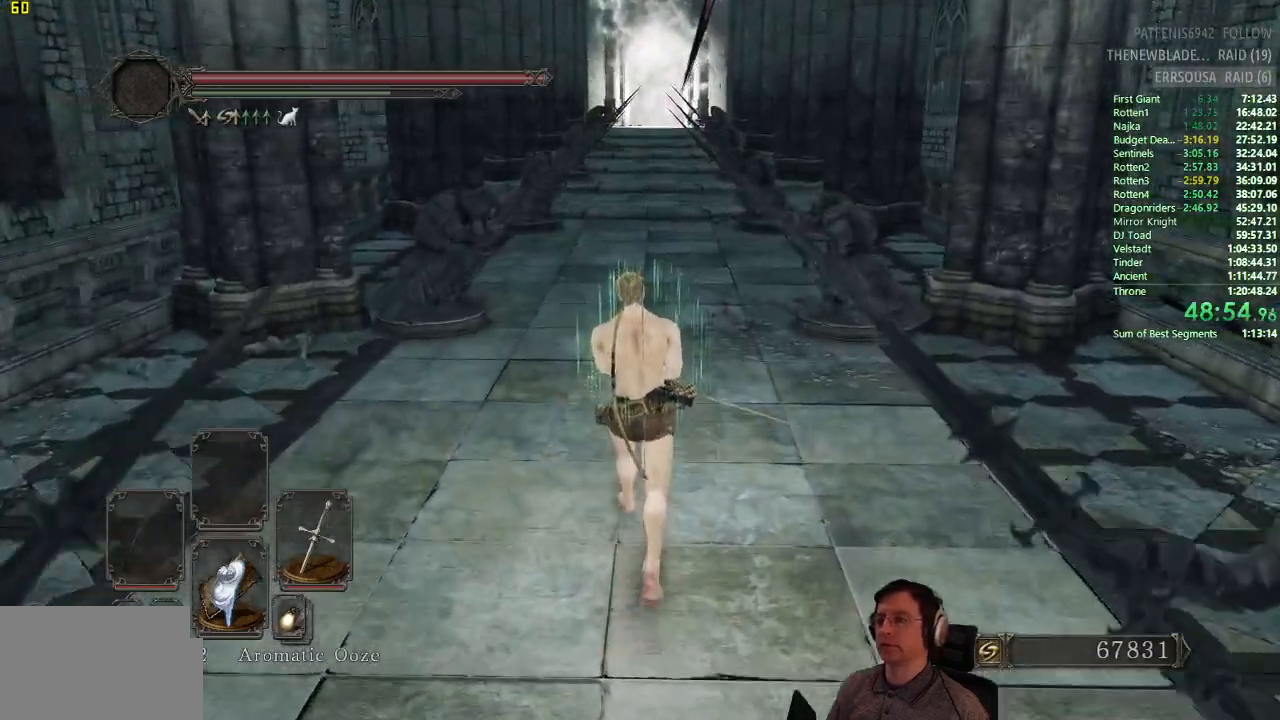
{"buttons": [], "left_stick": "up", "right_stick": "center", "button_events": []}
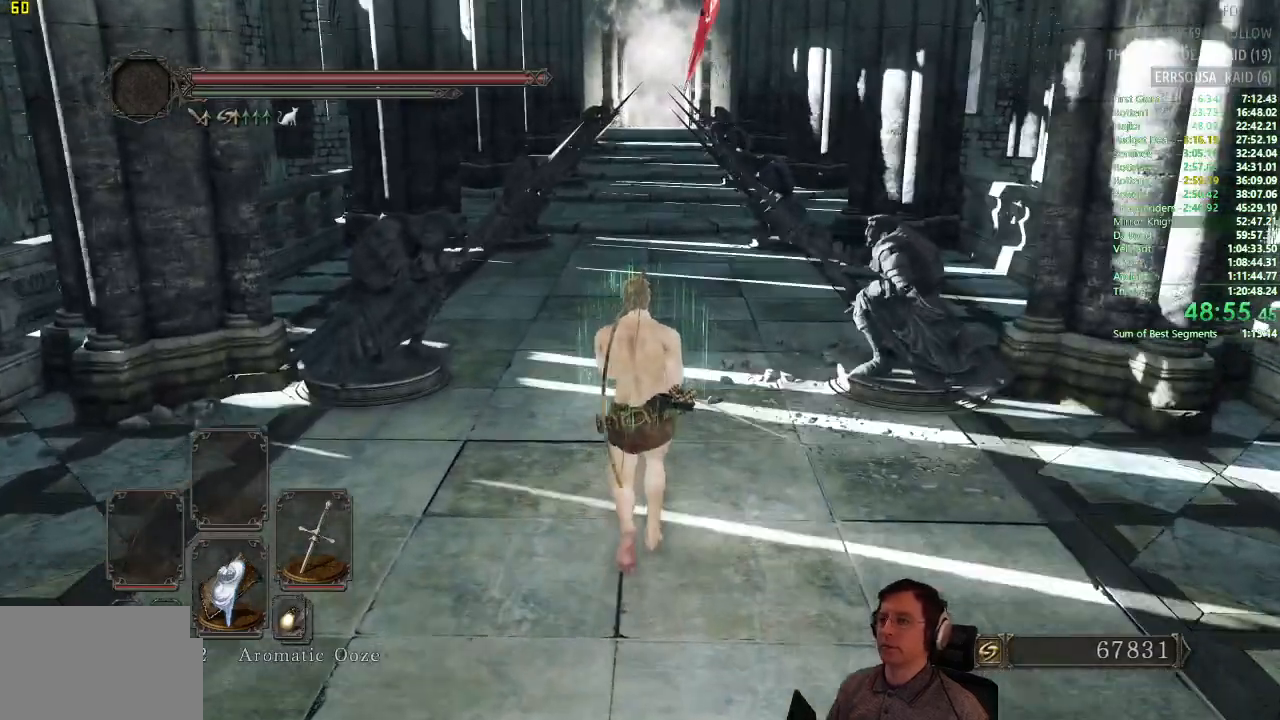
{"buttons": ["CIRCLE"], "left_stick": "up", "right_stick": "center", "button_events": [[50, "CIRCLE", "down"]]}
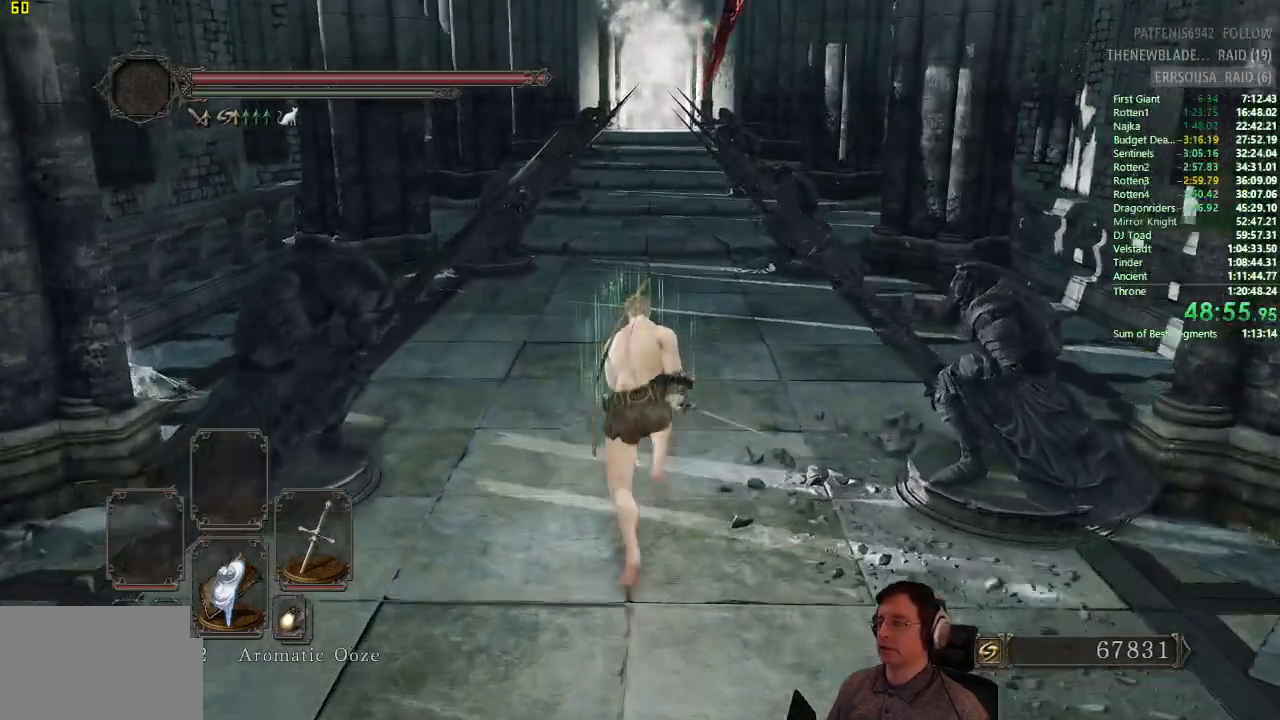
{"buttons": ["CIRCLE"], "left_stick": "up", "right_stick": "center", "button_events": []}
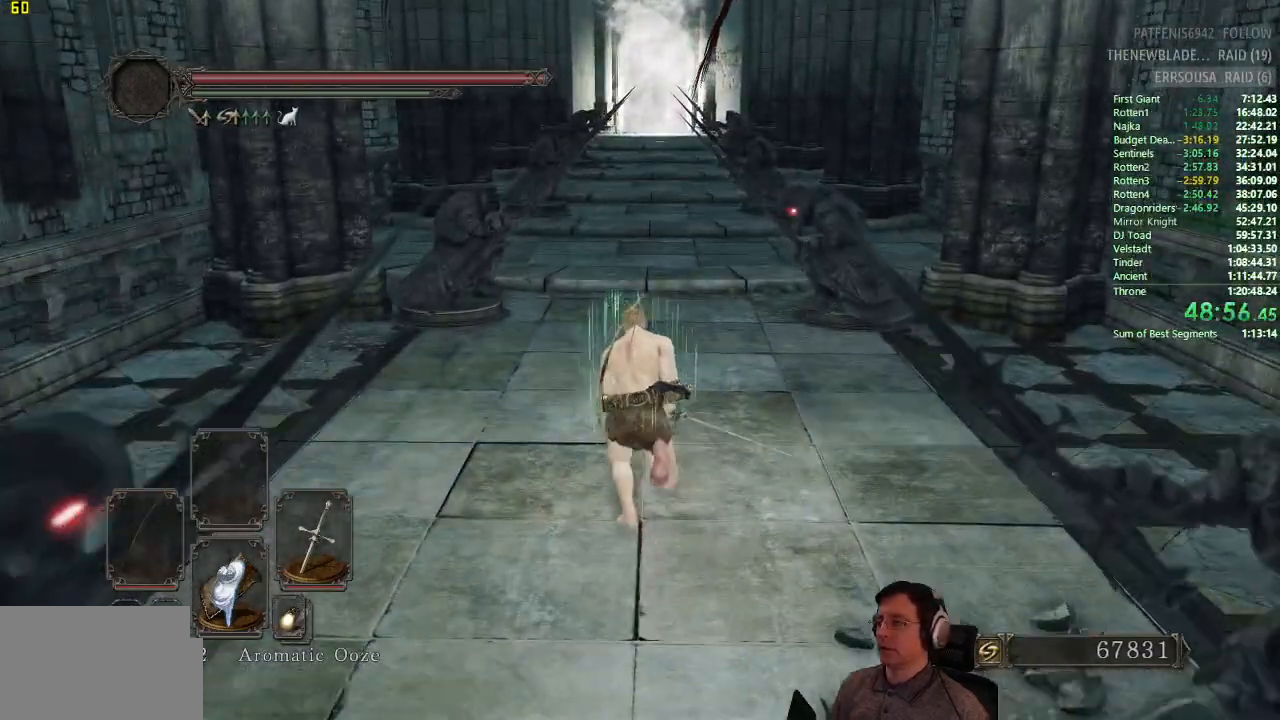
{"buttons": ["CIRCLE"], "left_stick": "up", "right_stick": "center", "button_events": []}
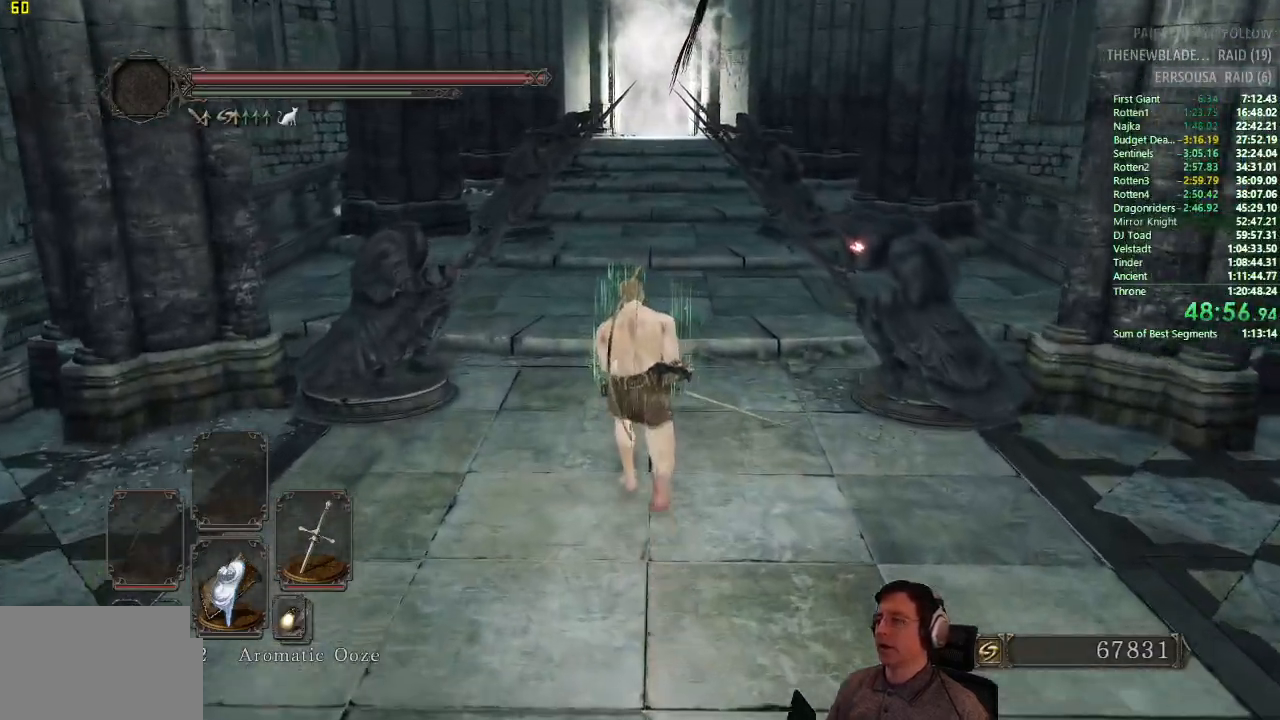
{"buttons": ["CIRCLE"], "left_stick": "up", "right_stick": "center", "button_events": []}
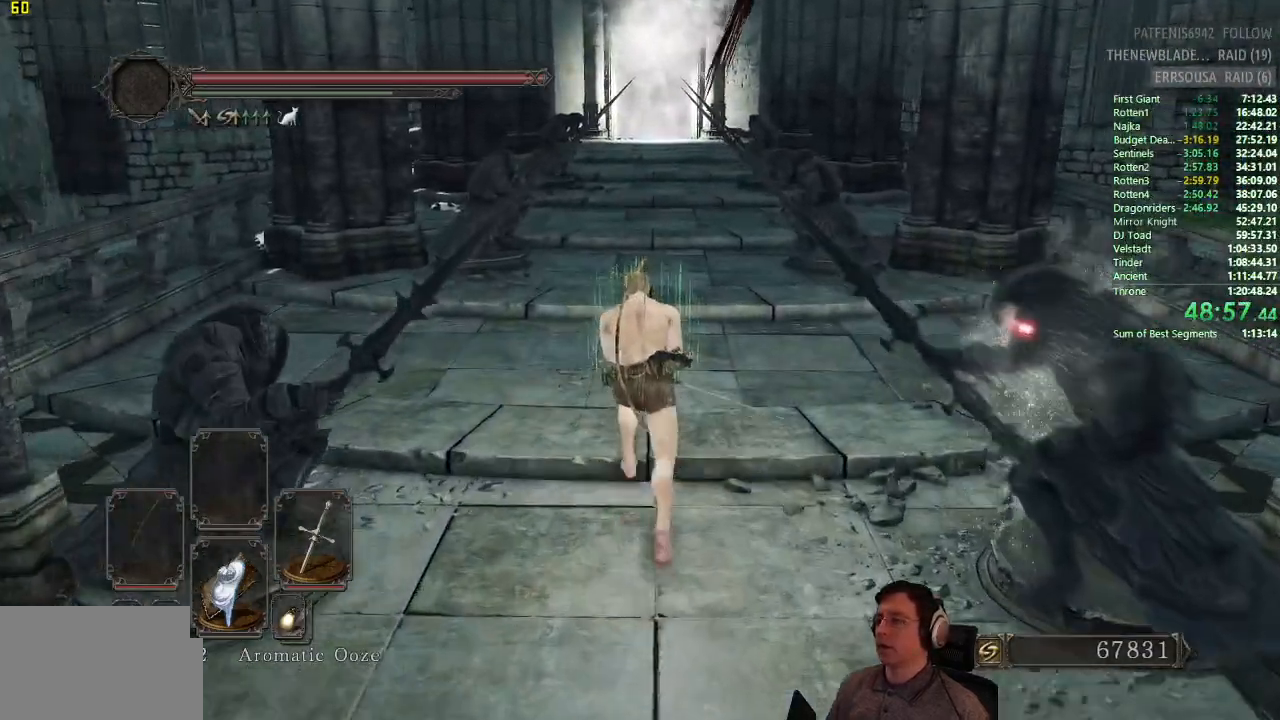
{"buttons": ["CIRCLE"], "left_stick": "up", "right_stick": "center", "button_events": []}
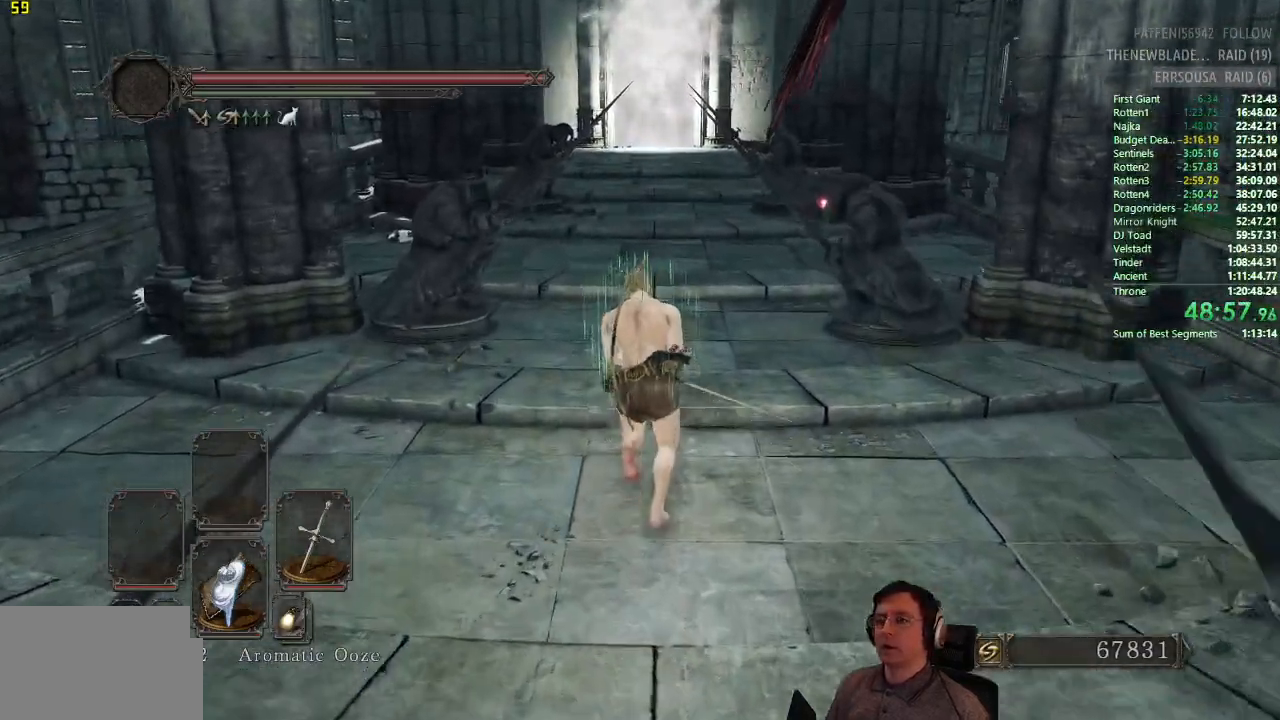
{"buttons": ["CIRCLE"], "left_stick": "up", "right_stick": "center", "button_events": []}
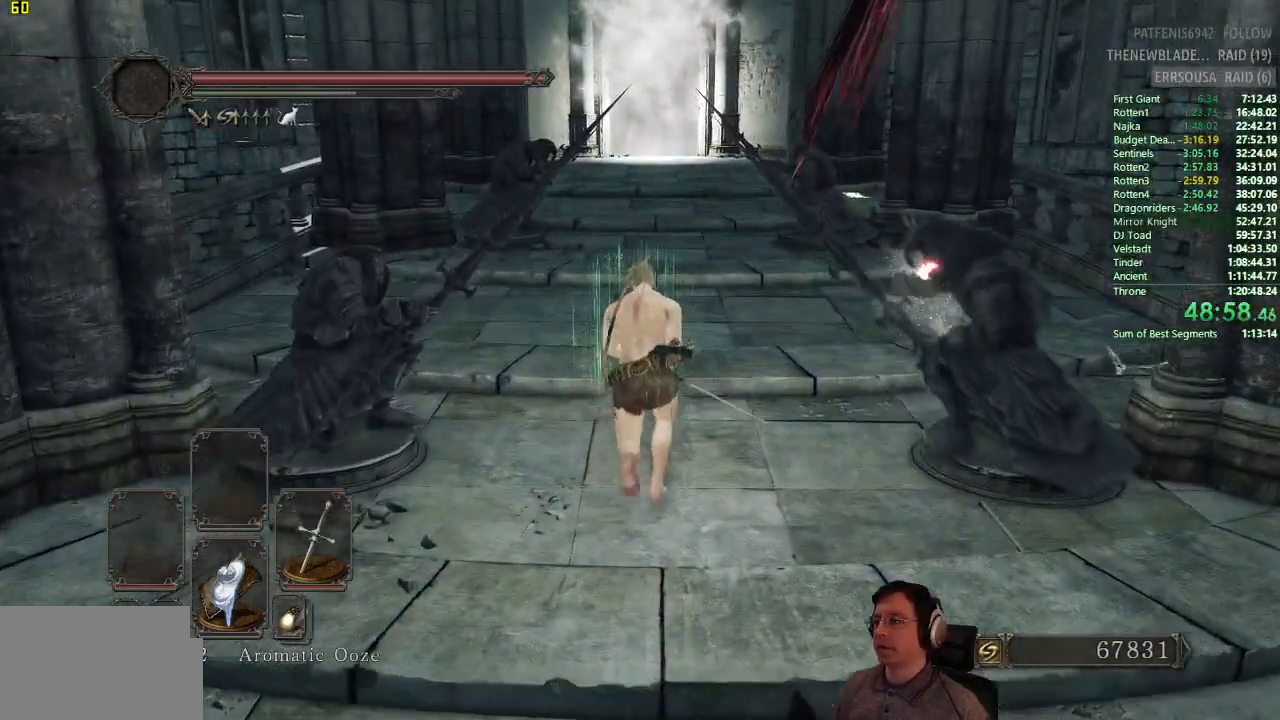
{"buttons": ["CIRCLE"], "left_stick": "up", "right_stick": "center", "button_events": []}
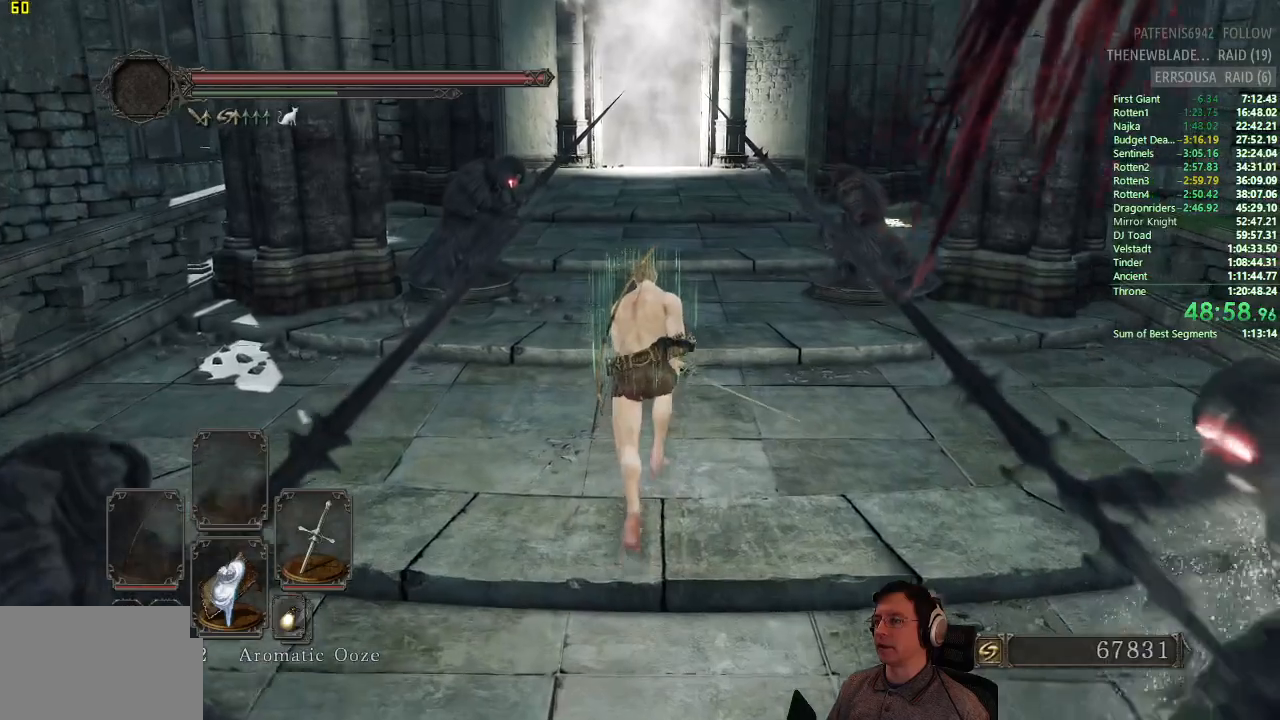
{"buttons": ["CIRCLE"], "left_stick": "up", "right_stick": "center", "button_events": []}
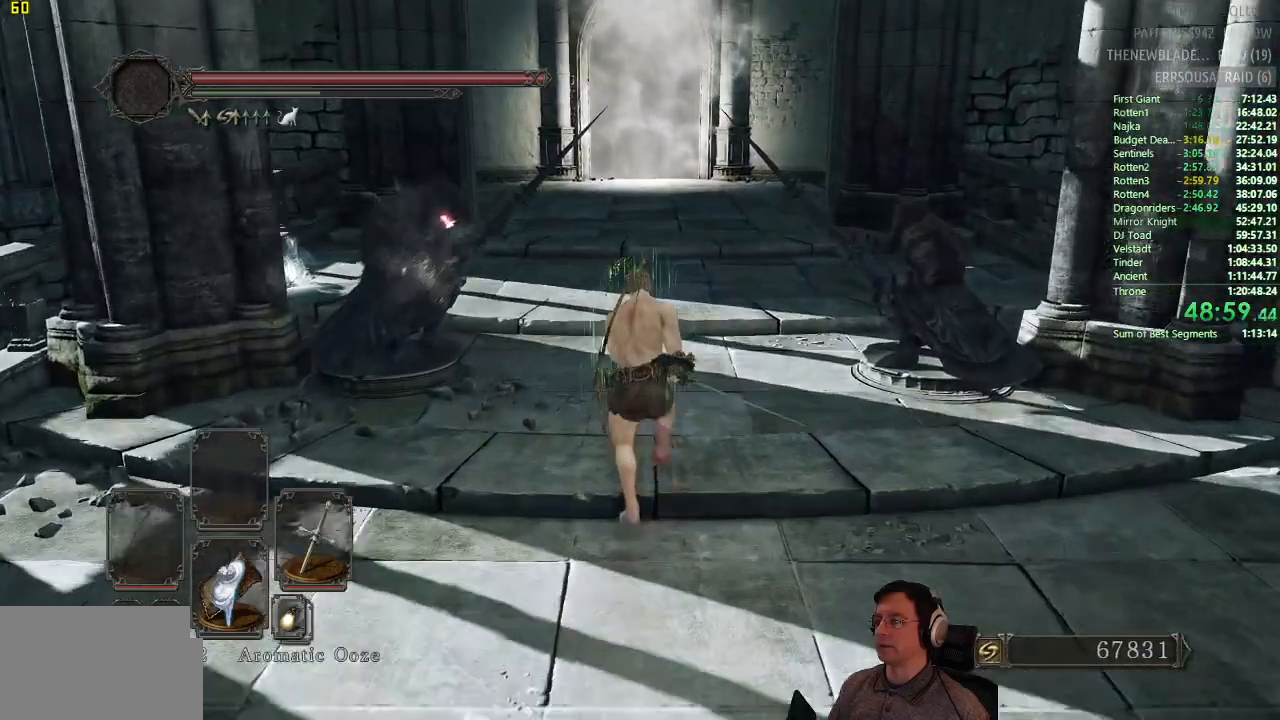
{"buttons": ["CIRCLE"], "left_stick": "up", "right_stick": "center", "button_events": []}
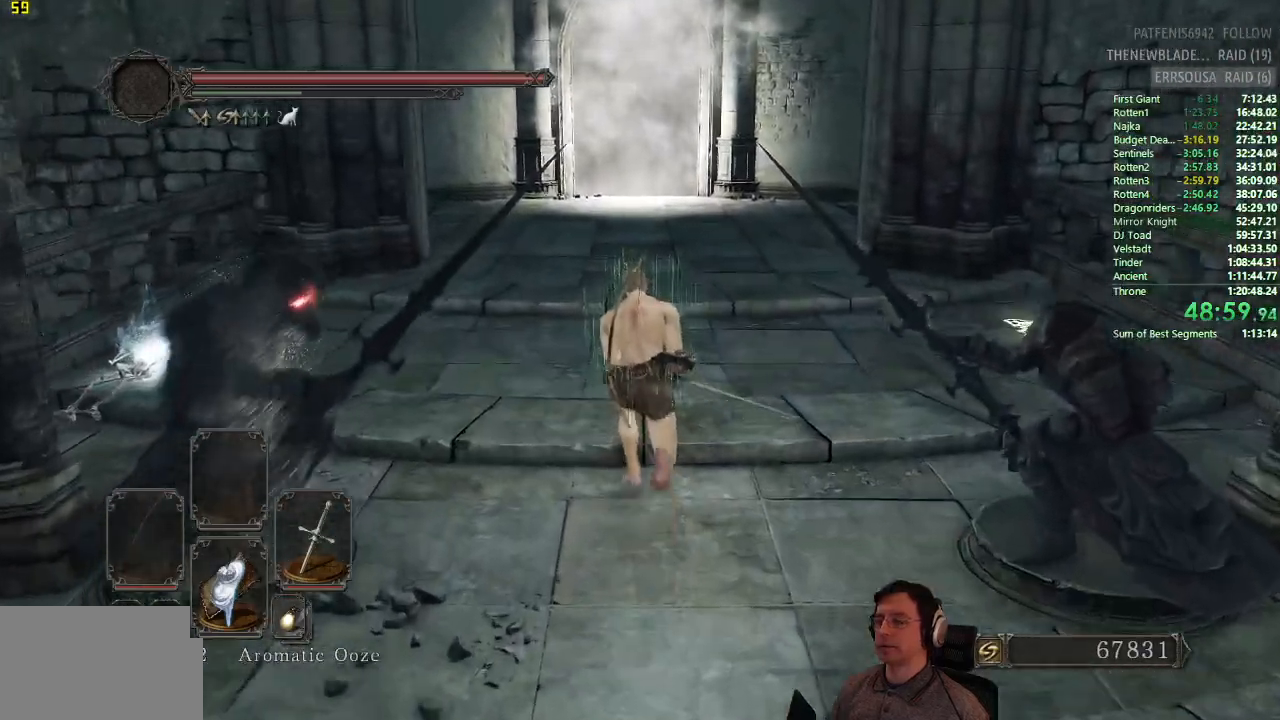
{"buttons": ["CIRCLE"], "left_stick": "up", "right_stick": "center", "button_events": []}
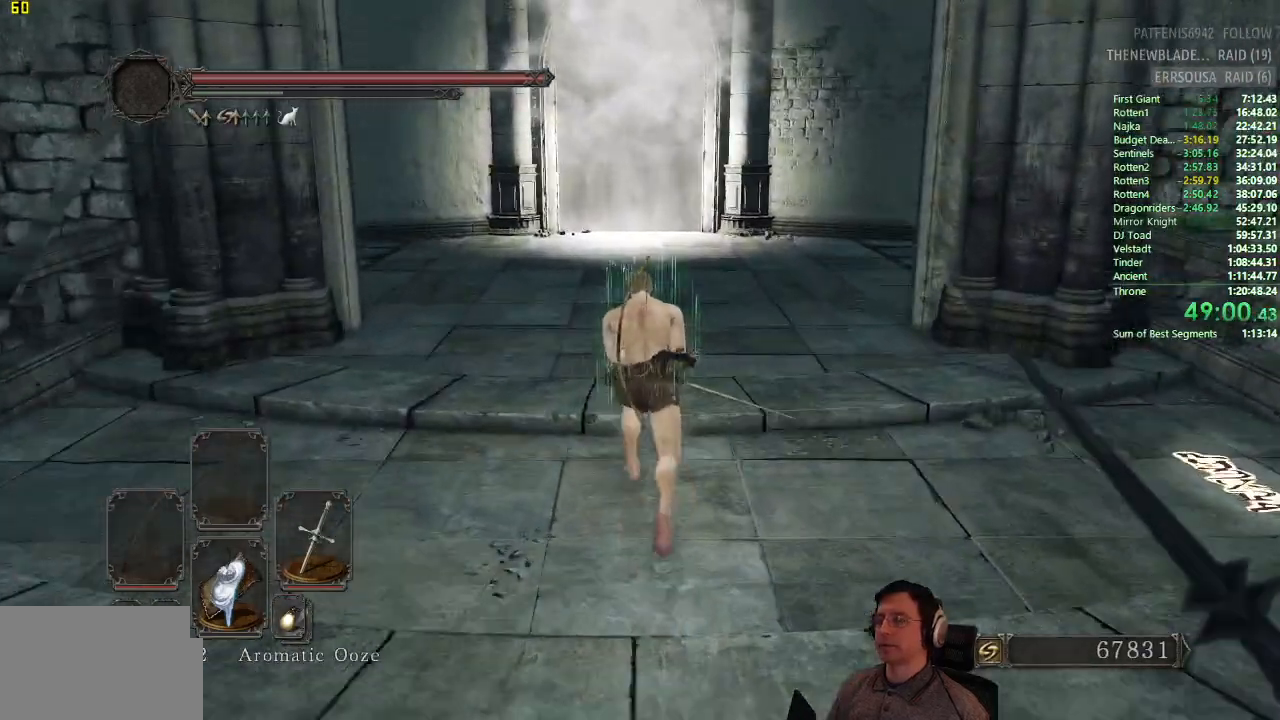
{"buttons": ["CIRCLE"], "left_stick": "up", "right_stick": "center", "button_events": []}